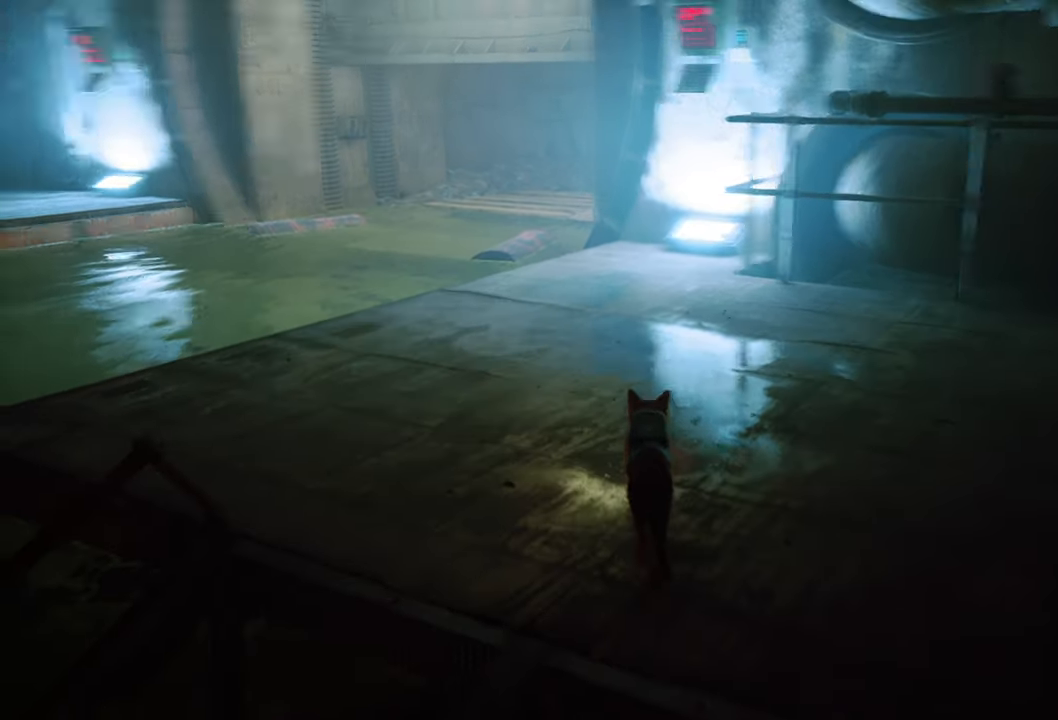
Gameplay with a controller (Xbox layout); each line is a JSON object with the inputs held at the frame after it. "events" lists button and stick changes between this image and that frame as [ms after this image, input, new state], when the widget could be followed in between.
{"buttons": [], "left_stick": "up", "right_stick": "center", "events": [[140, "right_stick", "center"]]}
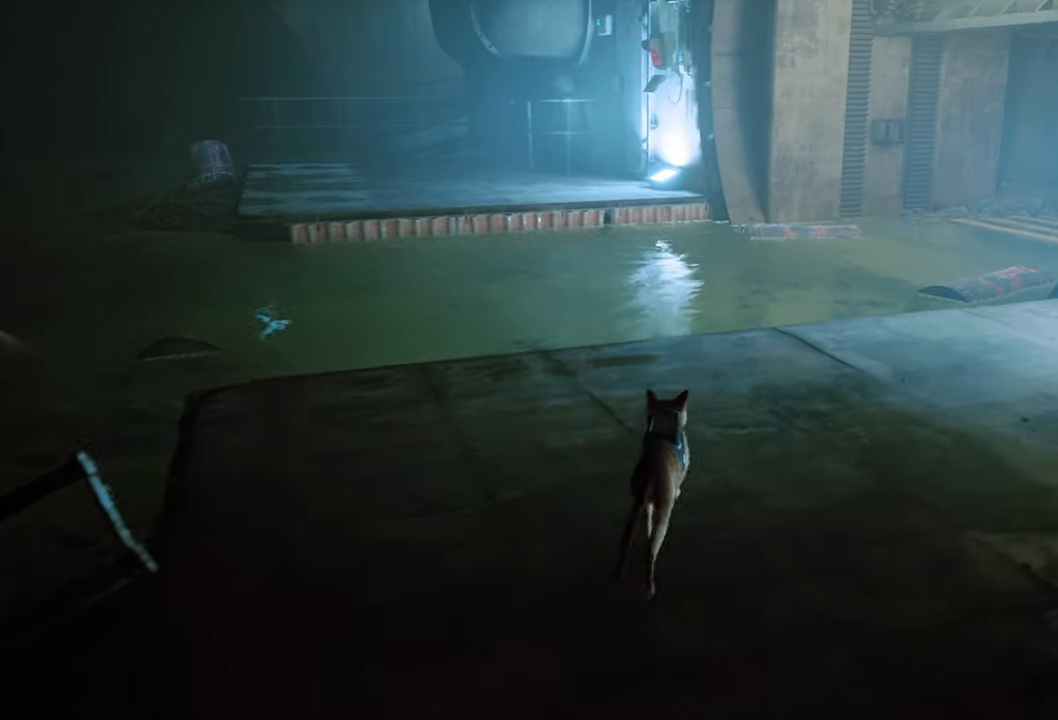
{"buttons": [], "left_stick": "up", "right_stick": "center", "events": [[220, "right_stick", "right"], [380, "right_stick", "center"]]}
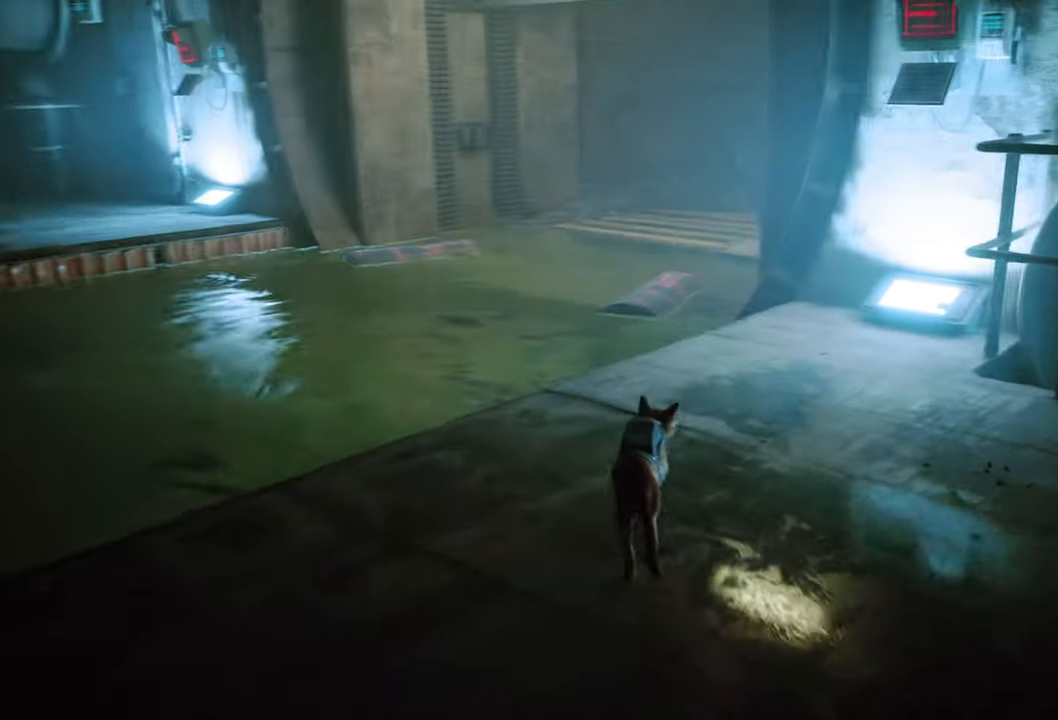
{"buttons": [], "left_stick": "up-left", "right_stick": "center", "events": [[460, "left_stick", "up-left"]]}
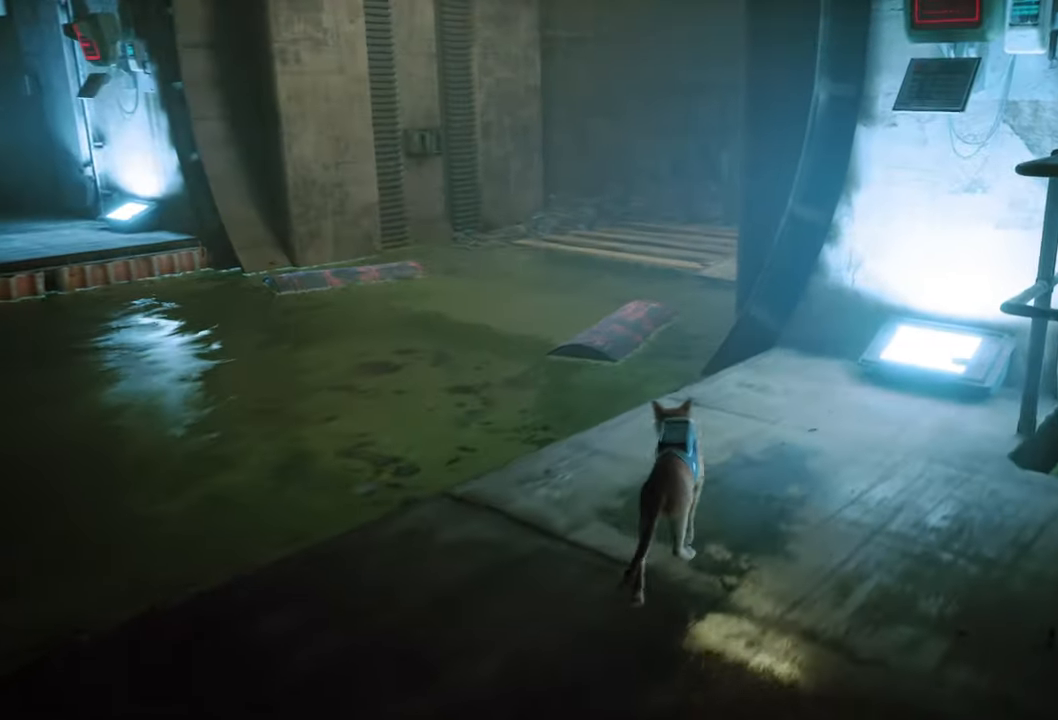
{"buttons": [], "left_stick": "up", "right_stick": "center", "events": [[300, "A", "down"], [340, "left_stick", "up"], [480, "A", "up"]]}
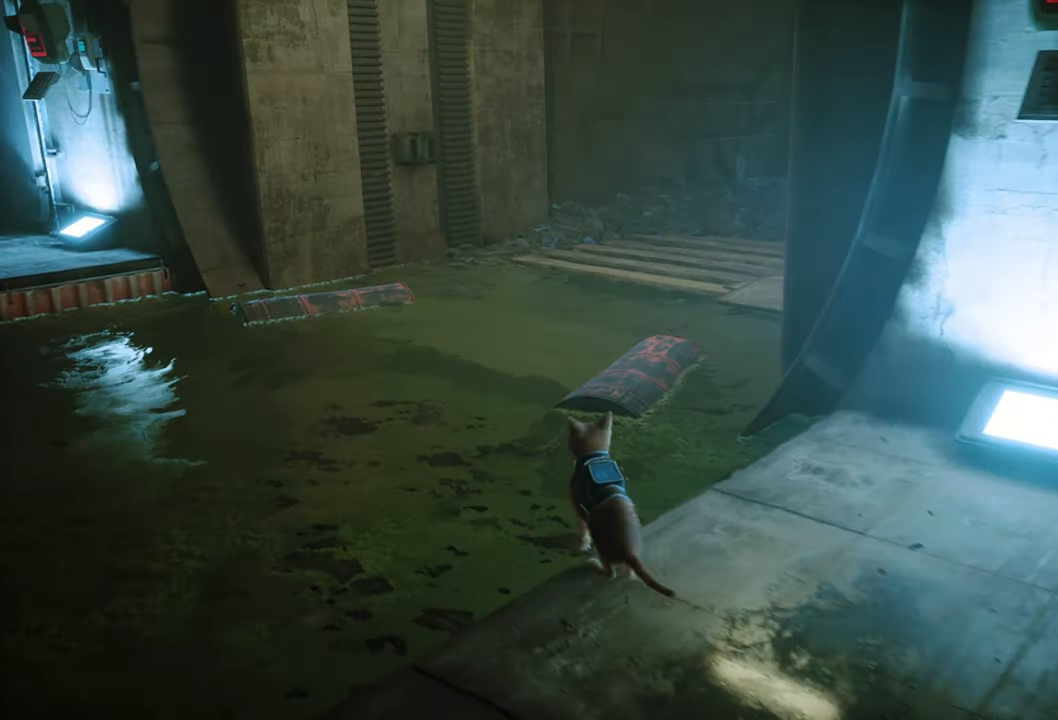
{"buttons": [], "left_stick": "up", "right_stick": "center", "events": []}
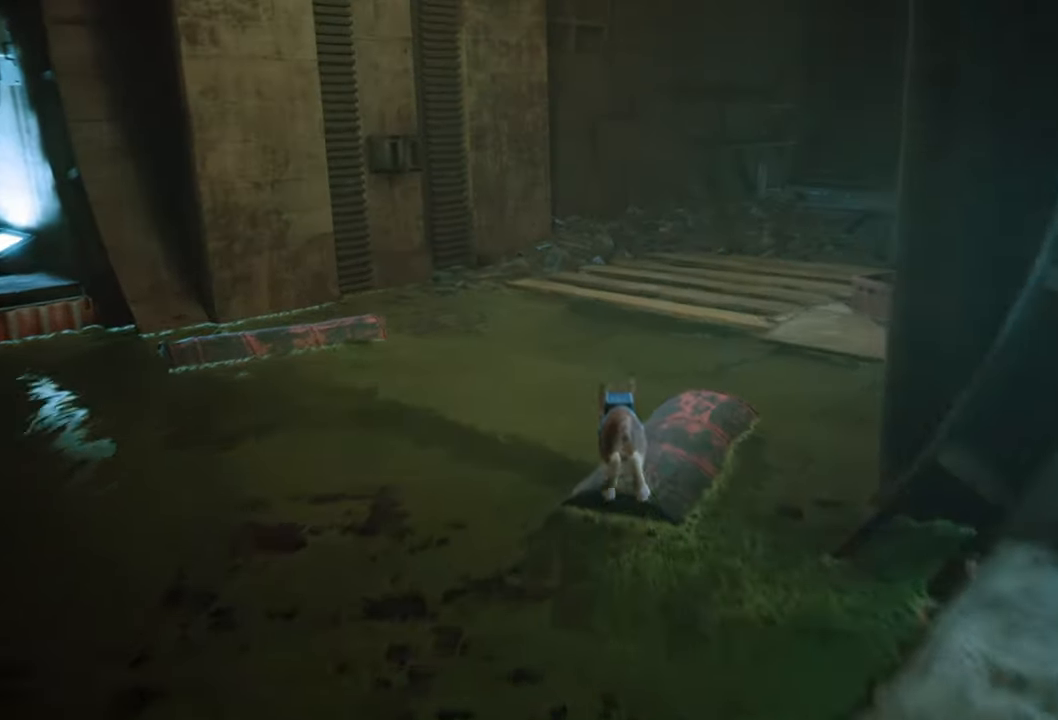
{"buttons": [], "left_stick": "center", "right_stick": "right", "events": [[80, "right_stick", "right"], [220, "left_stick", "center"]]}
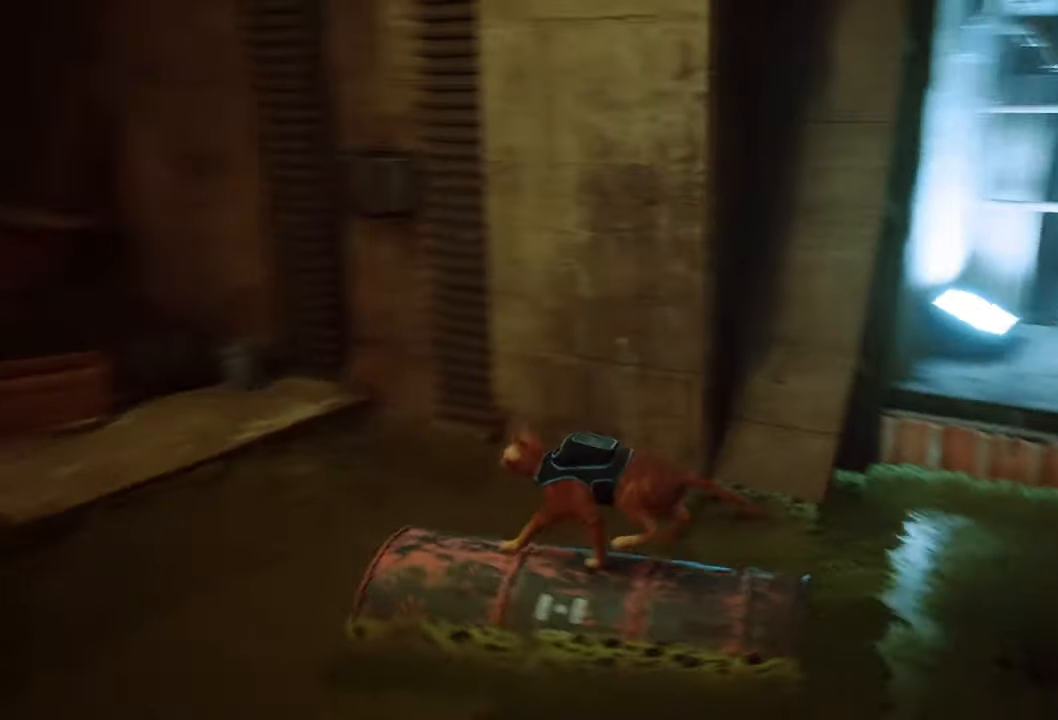
{"buttons": [], "left_stick": "center", "right_stick": "center", "events": [[220, "right_stick", "center"]]}
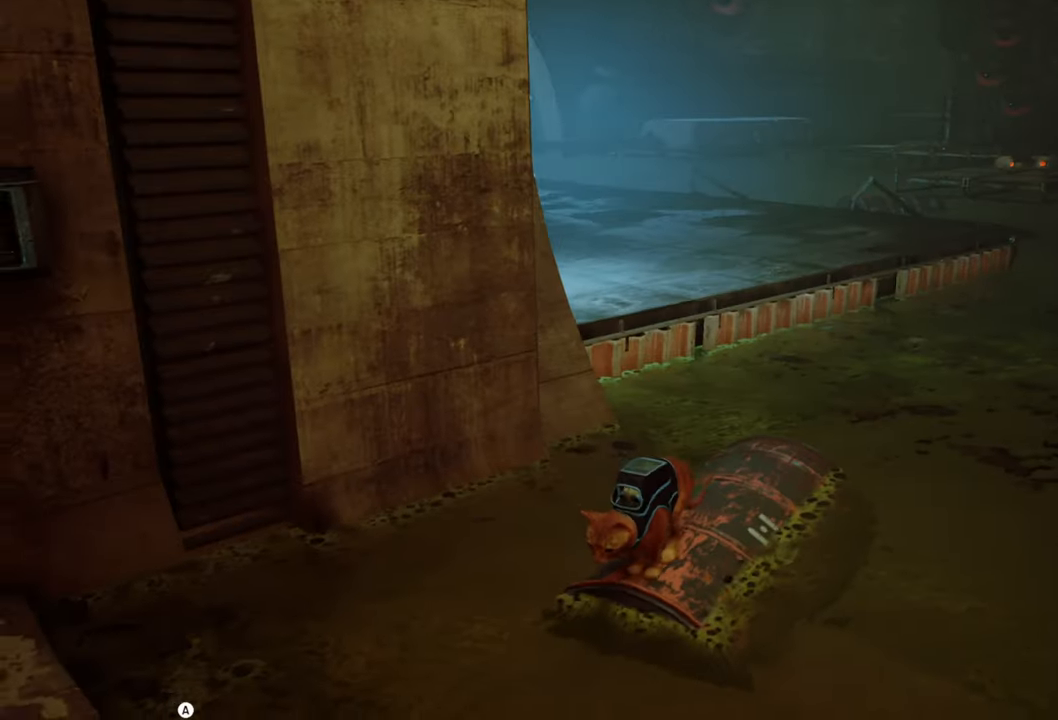
{"buttons": [], "left_stick": "up-left", "right_stick": "center", "events": [[100, "right_stick", "left"], [340, "left_stick", "up-left"], [460, "right_stick", "center"]]}
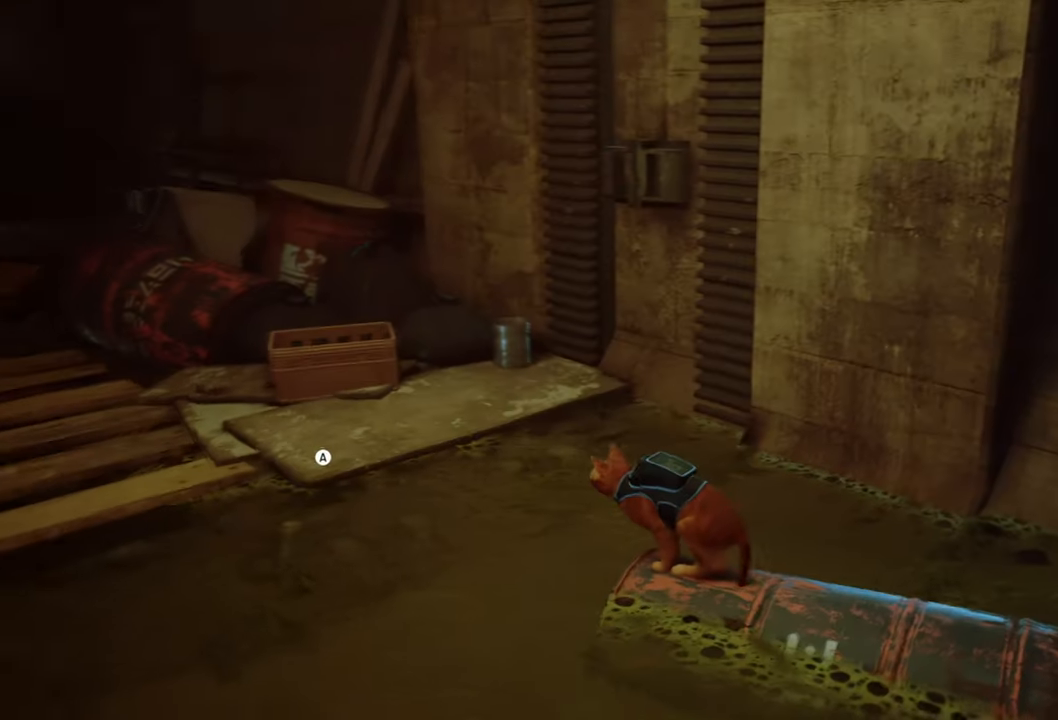
{"buttons": [], "left_stick": "up-left", "right_stick": "center", "events": [[120, "A", "down"], [280, "A", "up"]]}
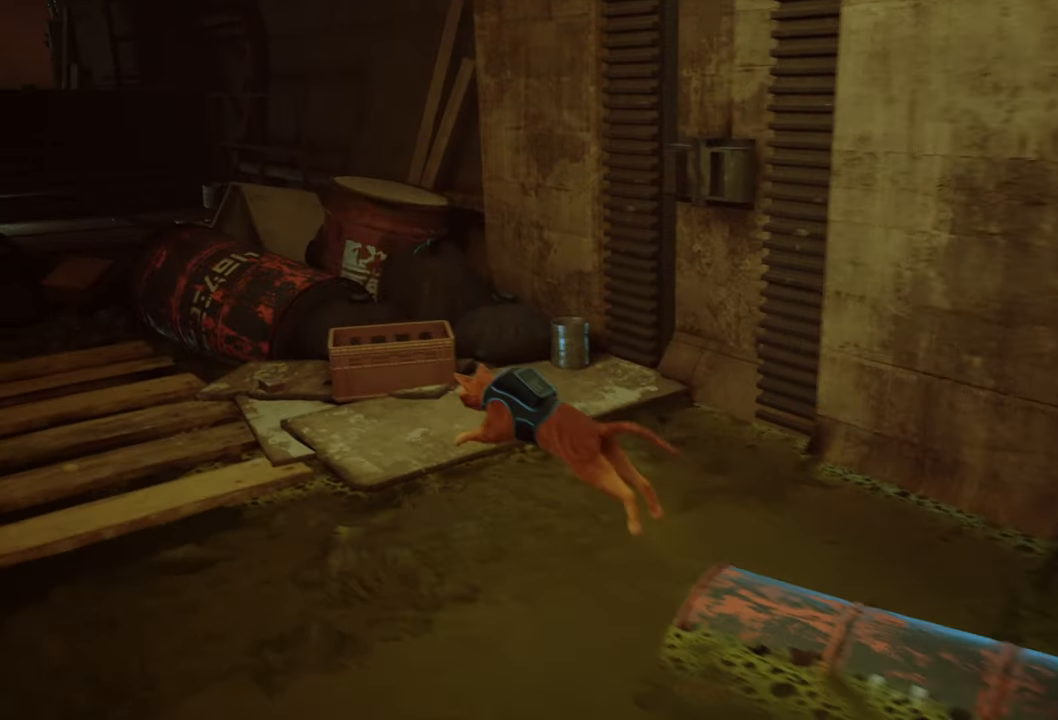
{"buttons": [], "left_stick": "up-left", "right_stick": "center", "events": [[140, "right_stick", "left"], [320, "right_stick", "center"]]}
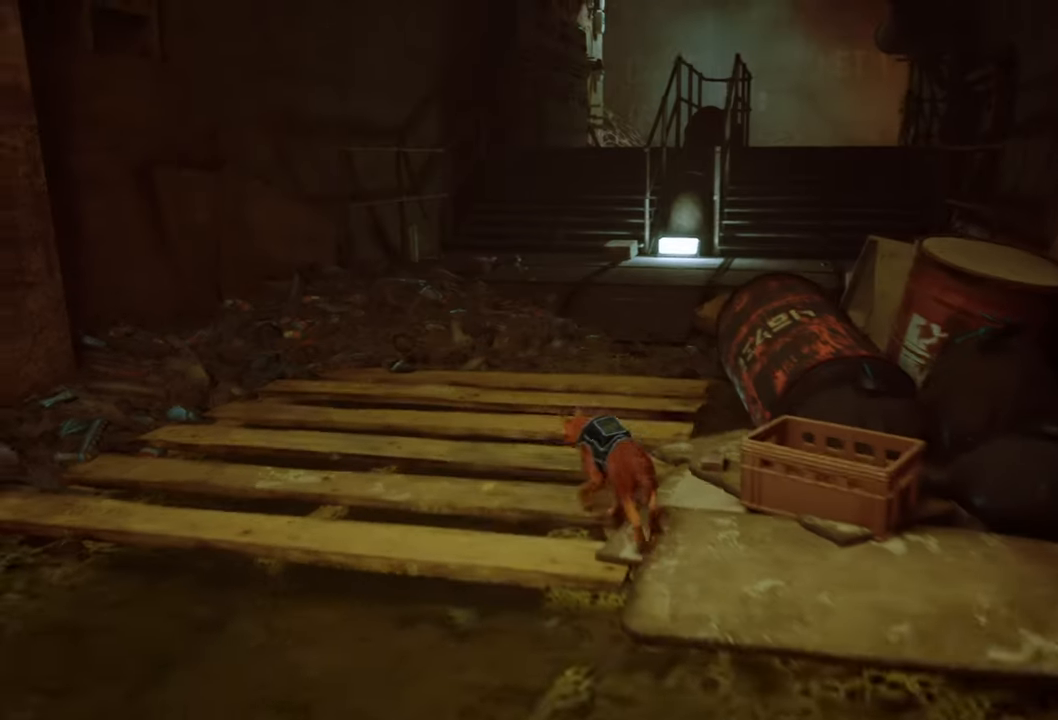
{"buttons": ["R2"], "left_stick": "up", "right_stick": "center", "events": [[20, "R2", "down"], [500, "left_stick", "up"]]}
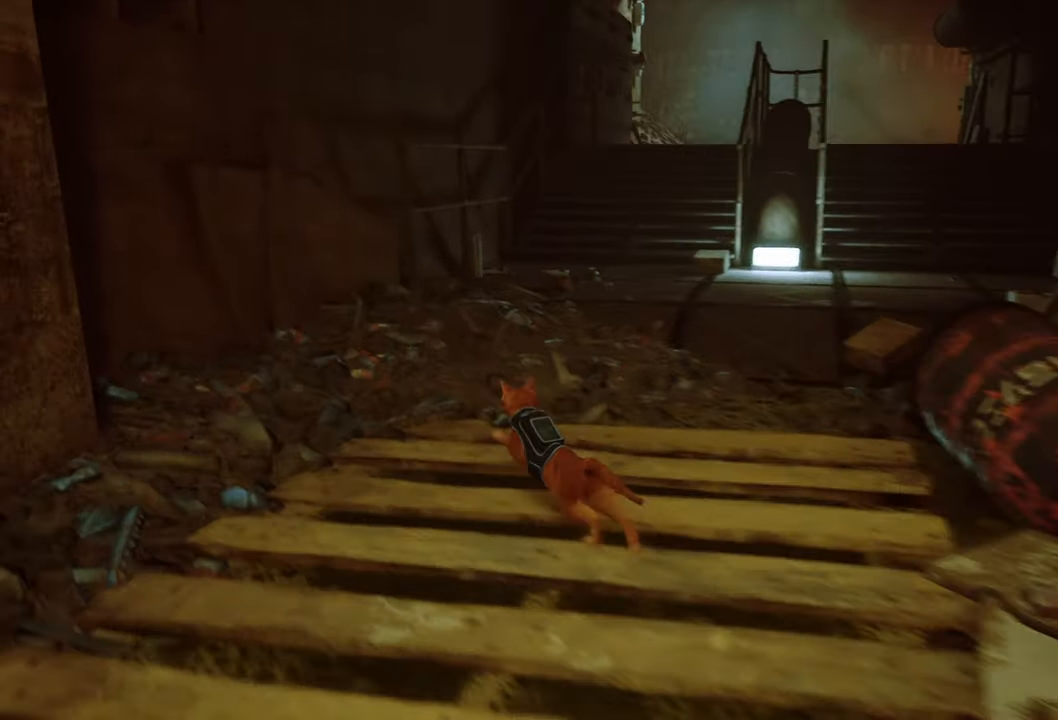
{"buttons": ["R2"], "left_stick": "up-left", "right_stick": "center", "events": [[440, "left_stick", "up-left"]]}
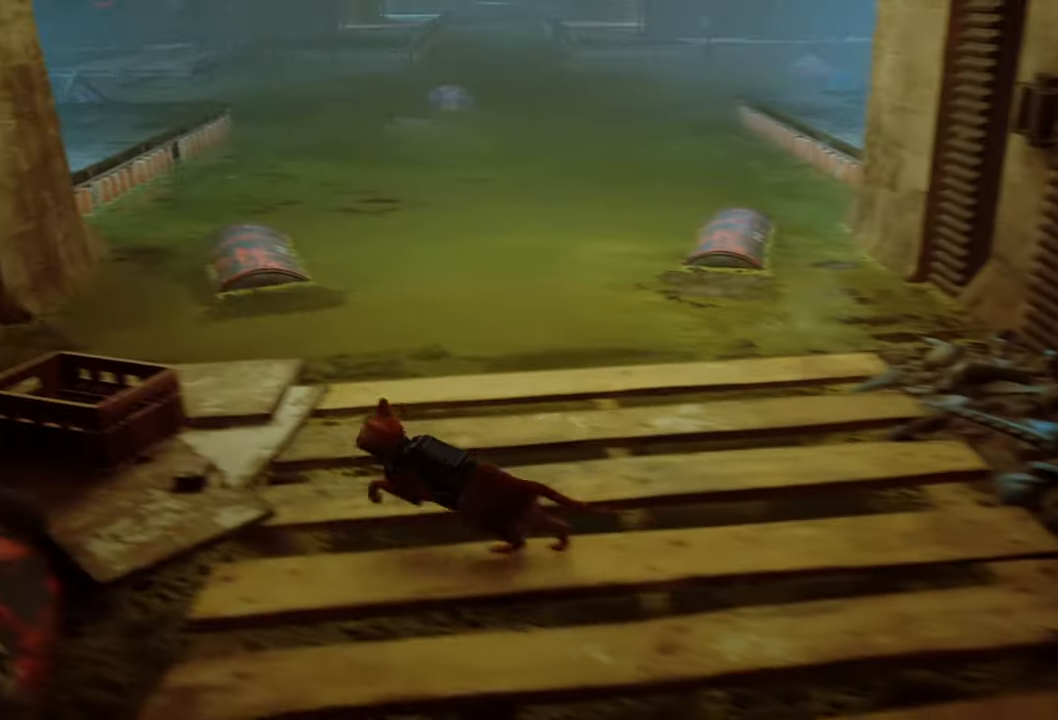
{"buttons": [], "left_stick": "center", "right_stick": "center", "events": [[60, "left_stick", "up"], [80, "right_stick", "up"], [320, "right_stick", "center"], [340, "R2", "up"], [440, "left_stick", "center"]]}
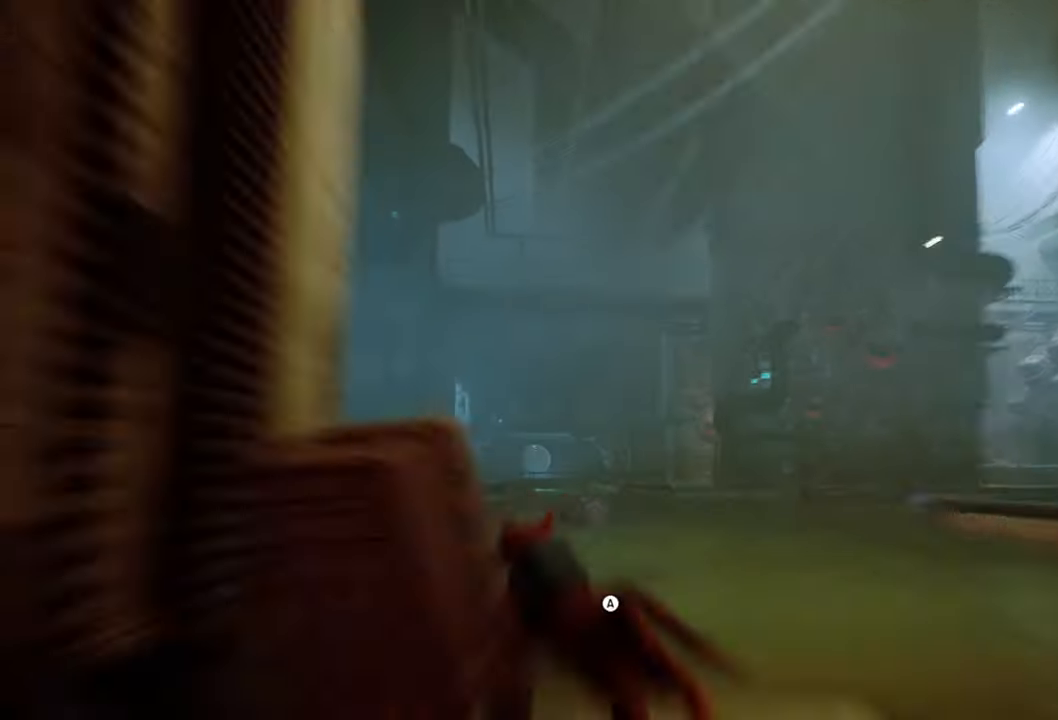
{"buttons": [], "left_stick": "up", "right_stick": "center", "events": [[140, "right_stick", "down-right"], [400, "left_stick", "up"], [400, "right_stick", "center"]]}
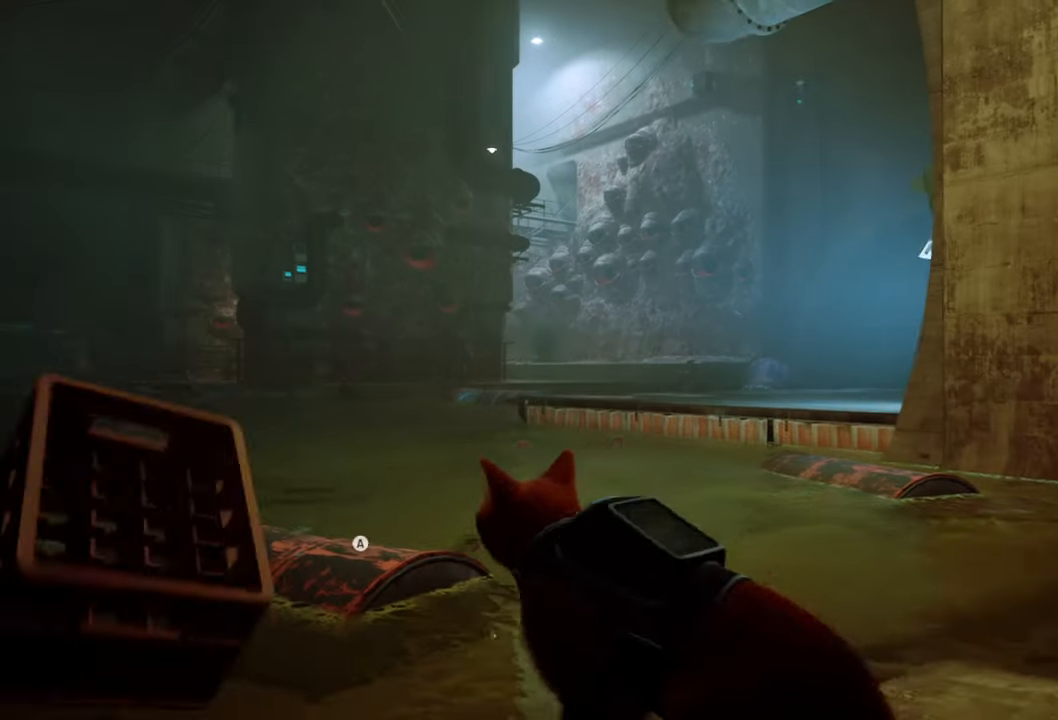
{"buttons": [], "left_stick": "center", "right_stick": "right", "events": [[80, "left_stick", "center"], [420, "right_stick", "right"]]}
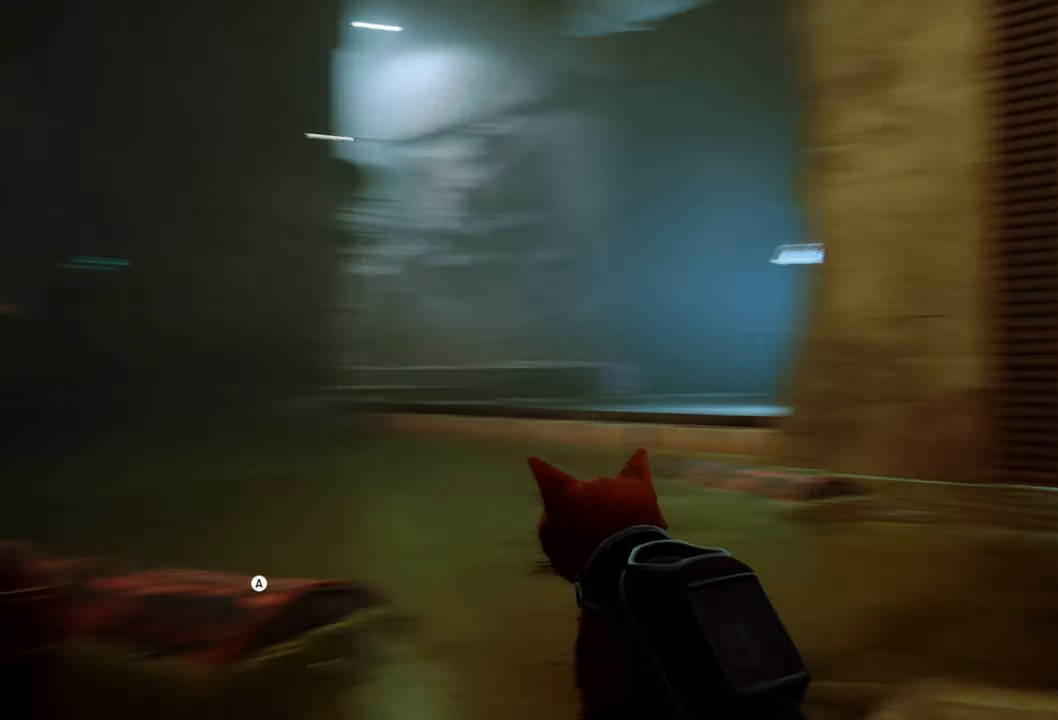
{"buttons": [], "left_stick": "up", "right_stick": "center", "events": [[320, "right_stick", "center"], [340, "left_stick", "up"]]}
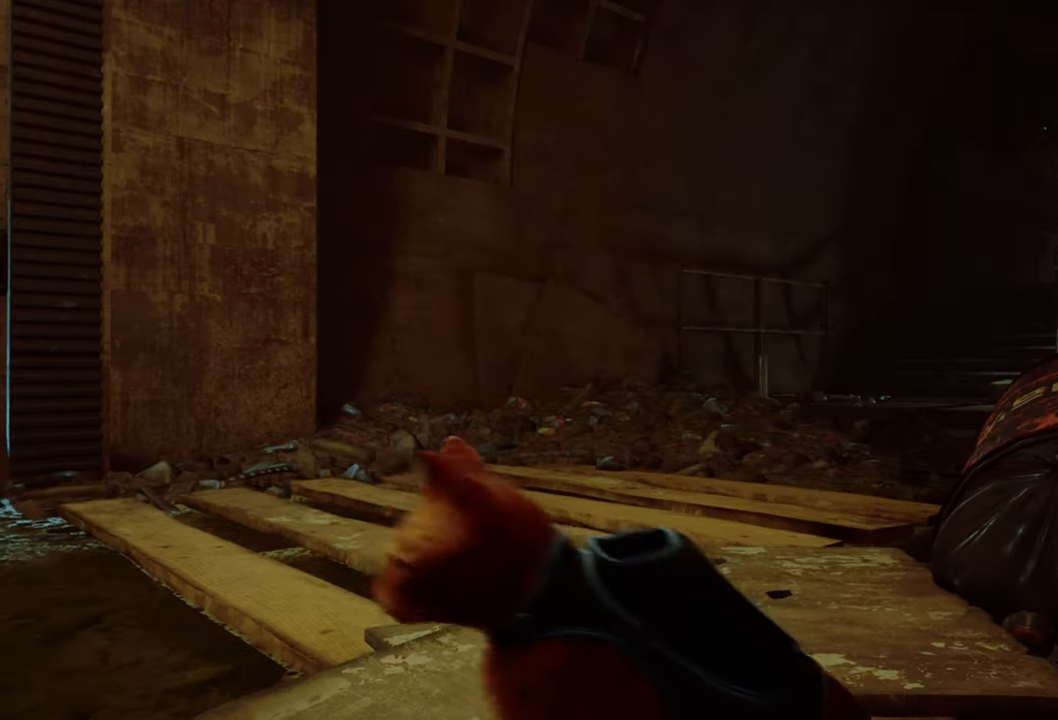
{"buttons": ["R2"], "left_stick": "up", "right_stick": "center", "events": [[260, "R2", "down"]]}
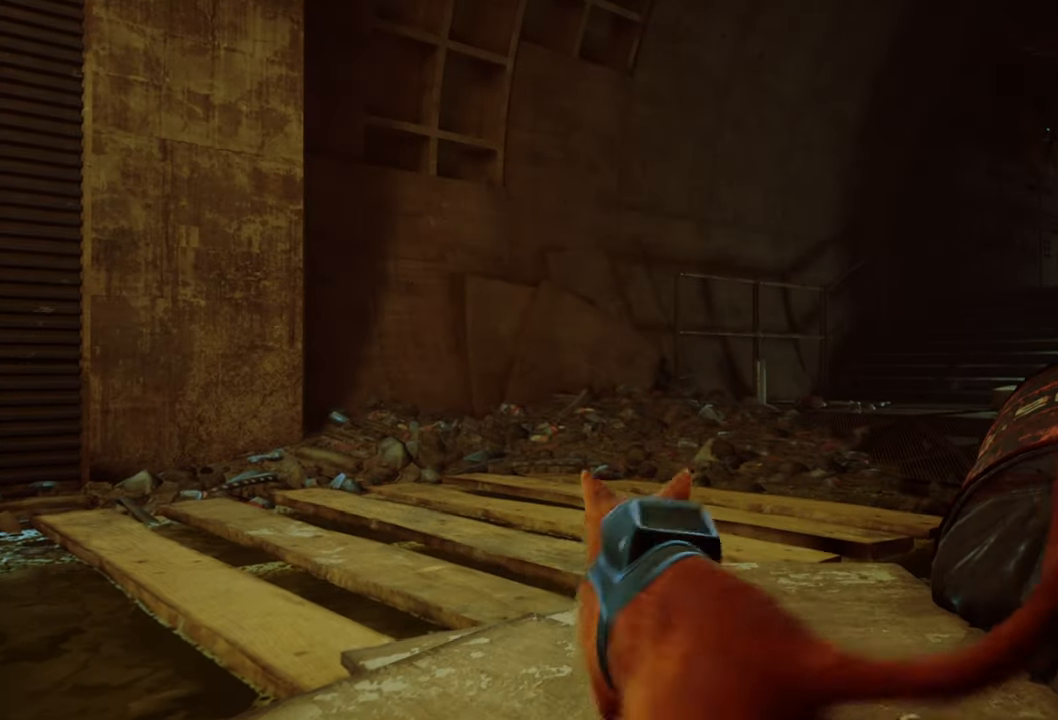
{"buttons": ["R2"], "left_stick": "center", "right_stick": "left", "events": [[420, "left_stick", "center"], [460, "right_stick", "left"]]}
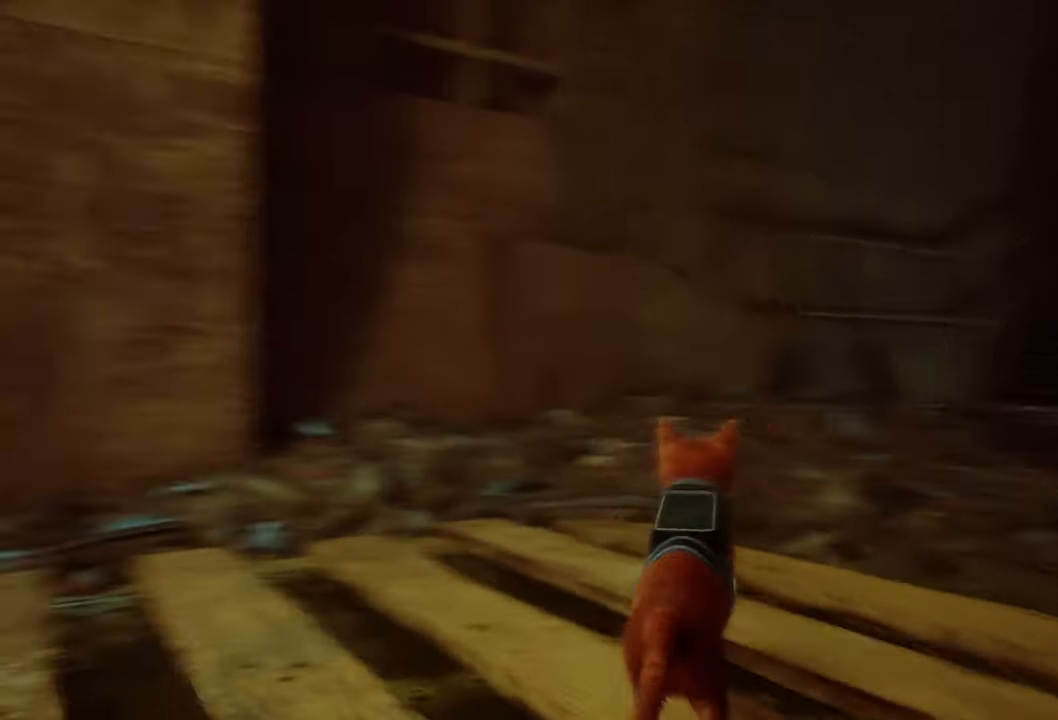
{"buttons": [], "left_stick": "left", "right_stick": "center", "events": [[40, "R2", "up"], [140, "left_stick", "left"], [260, "right_stick", "center"]]}
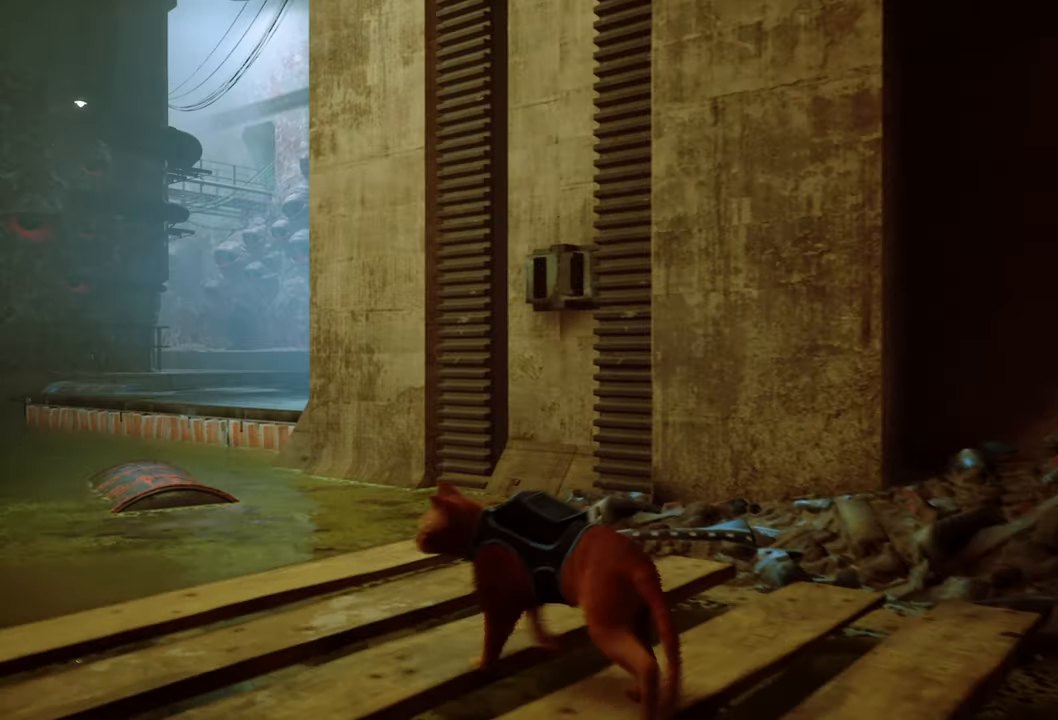
{"buttons": [], "left_stick": "center", "right_stick": "center", "events": [[120, "left_stick", "center"], [180, "right_stick", "left"], [420, "right_stick", "center"]]}
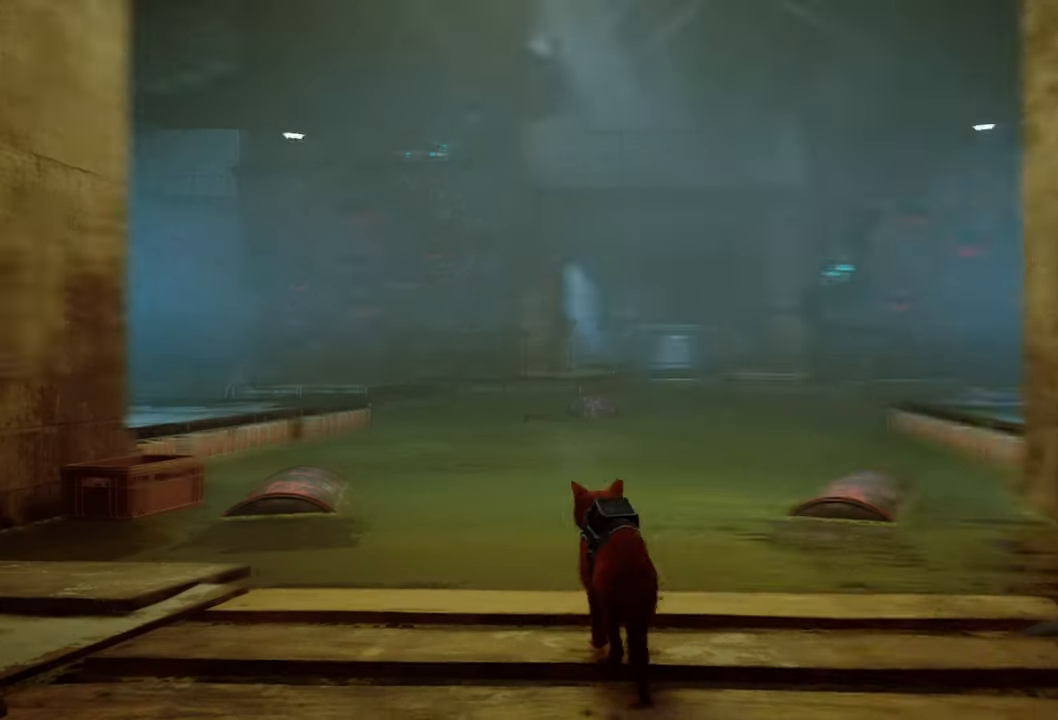
{"buttons": [], "left_stick": "center", "right_stick": "left", "events": [[500, "right_stick", "left"]]}
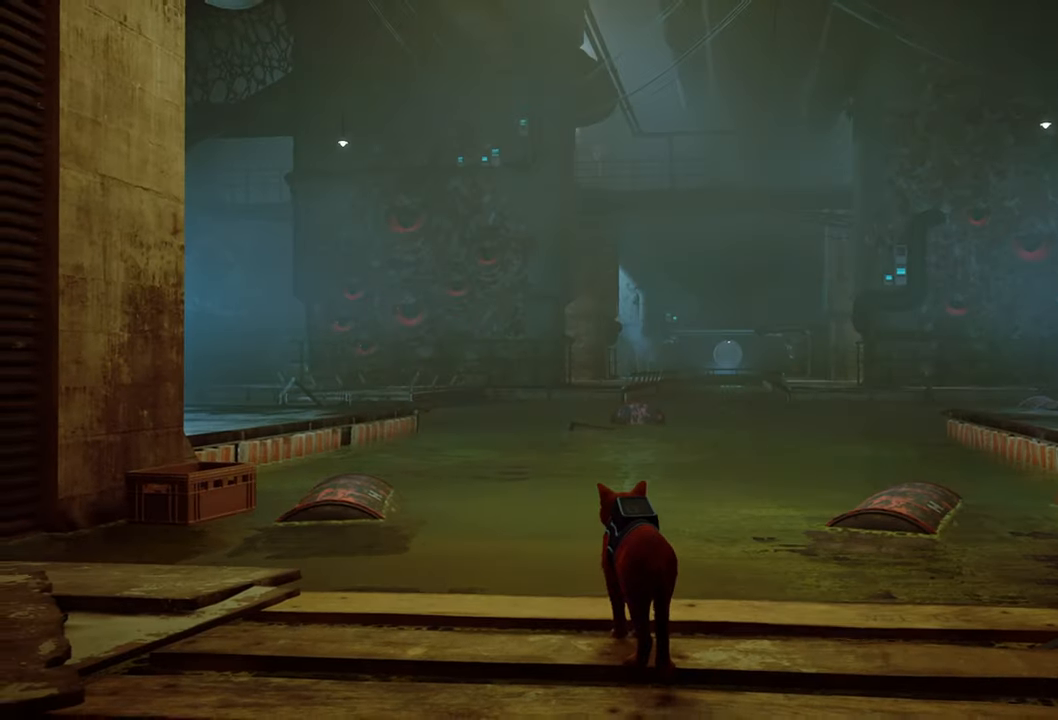
{"buttons": [], "left_stick": "up-left", "right_stick": "right"}
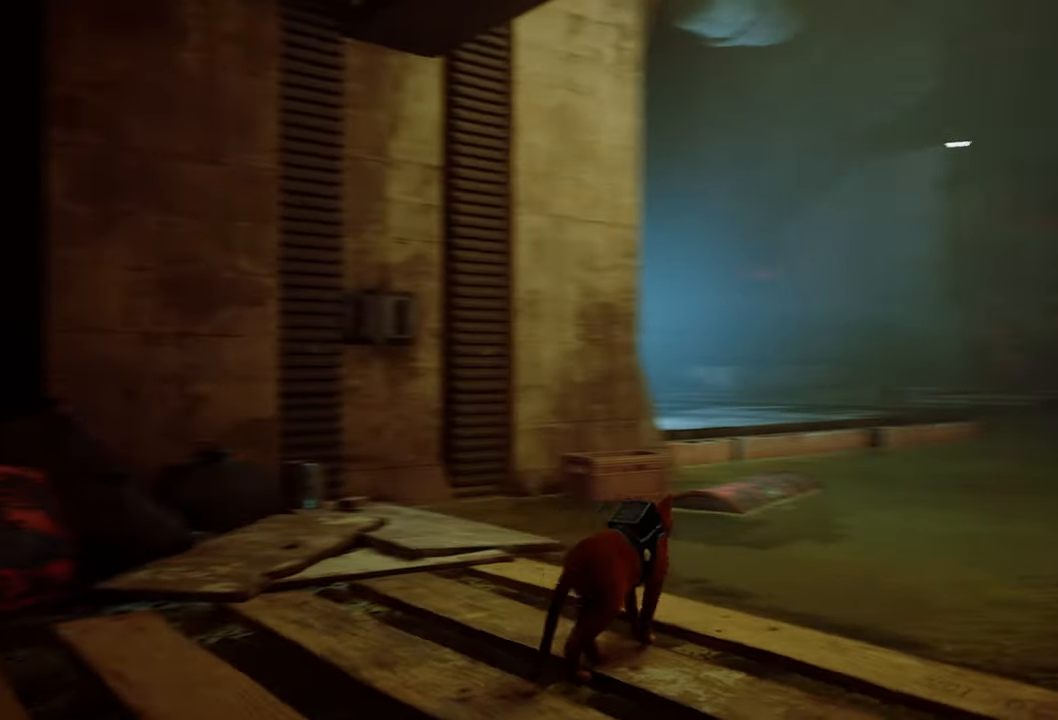
{"buttons": [], "left_stick": "center", "right_stick": "right", "events": [[100, "right_stick", "center"], [400, "left_stick", "center"], [480, "right_stick", "right"]]}
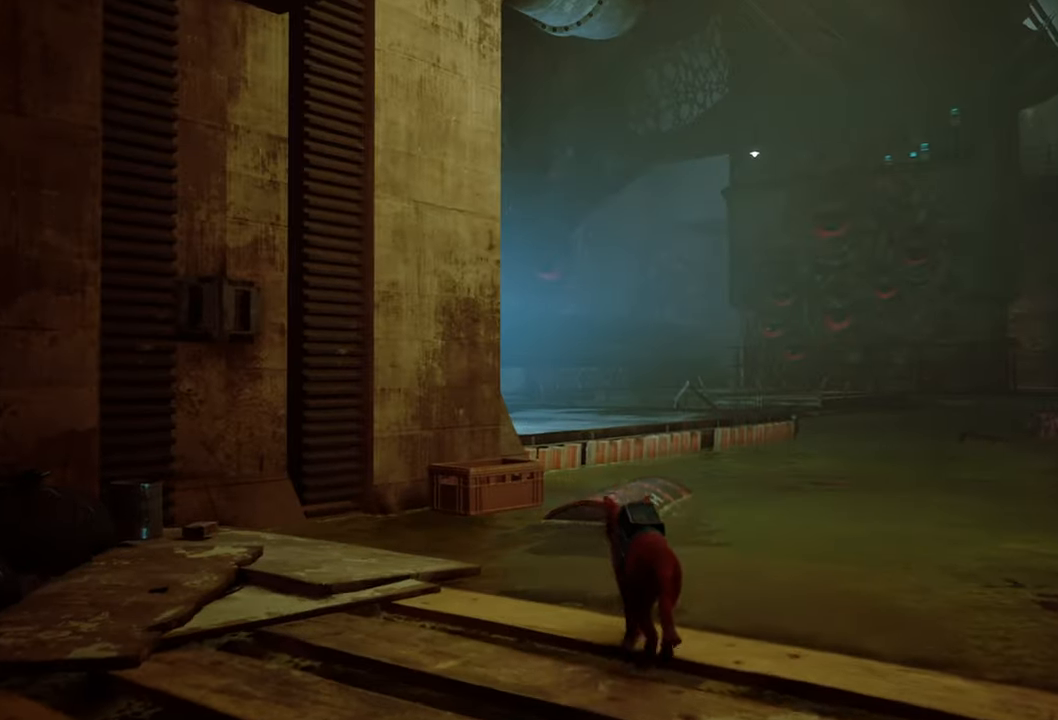
{"buttons": [], "left_stick": "center", "right_stick": "center", "events": [[180, "right_stick", "center"]]}
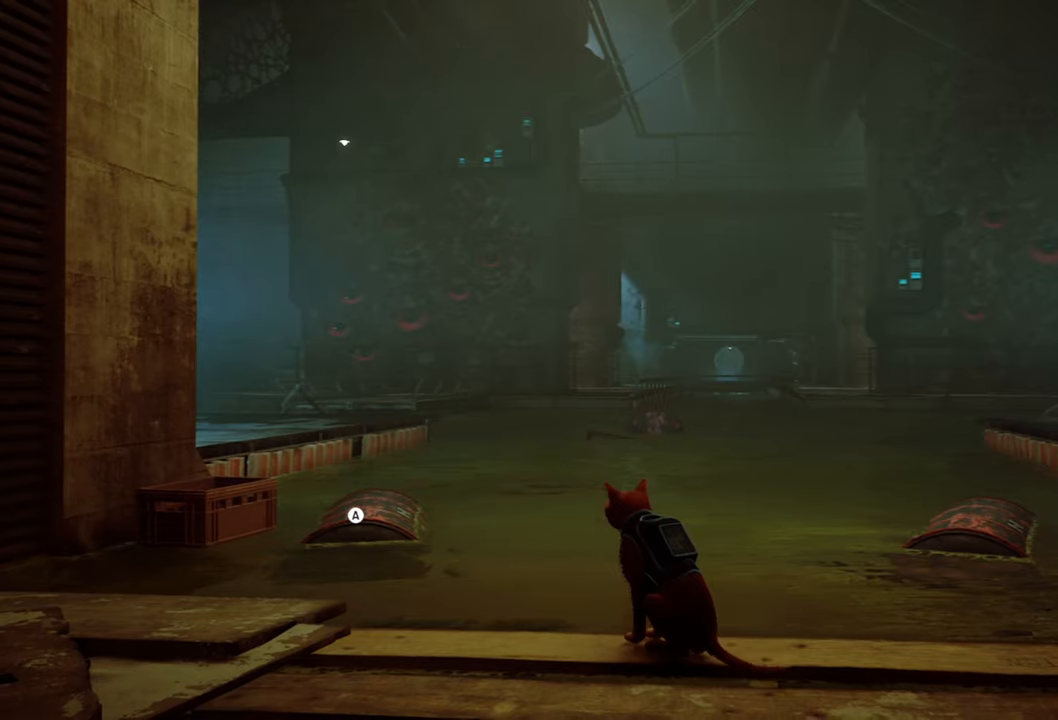
{"buttons": [], "left_stick": "center", "right_stick": "center", "events": [[160, "right_stick", "right"], [360, "right_stick", "center"]]}
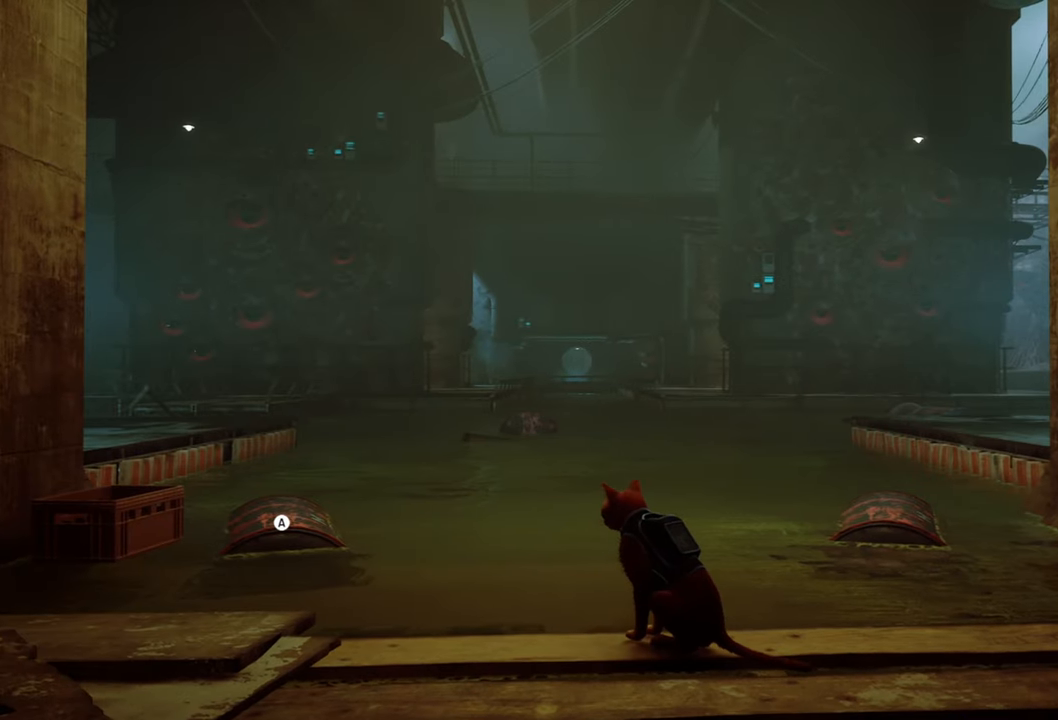
{"buttons": [], "left_stick": "center", "right_stick": "right", "events": [[360, "right_stick", "right"]]}
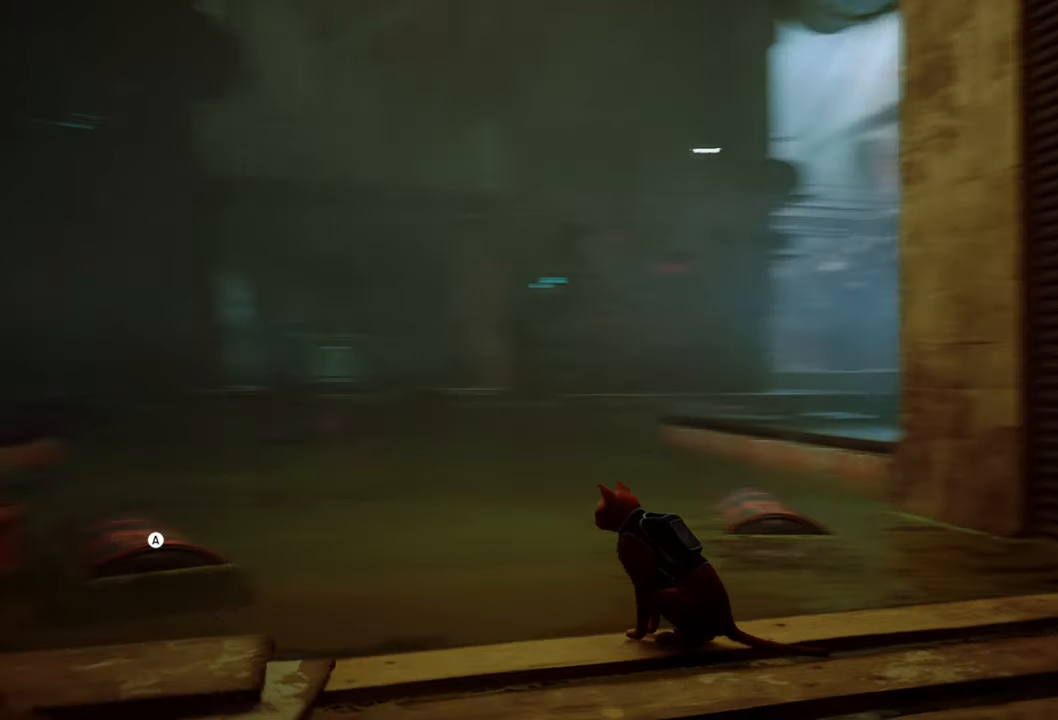
{"buttons": [], "left_stick": "center", "right_stick": "center", "events": [[80, "right_stick", "center"]]}
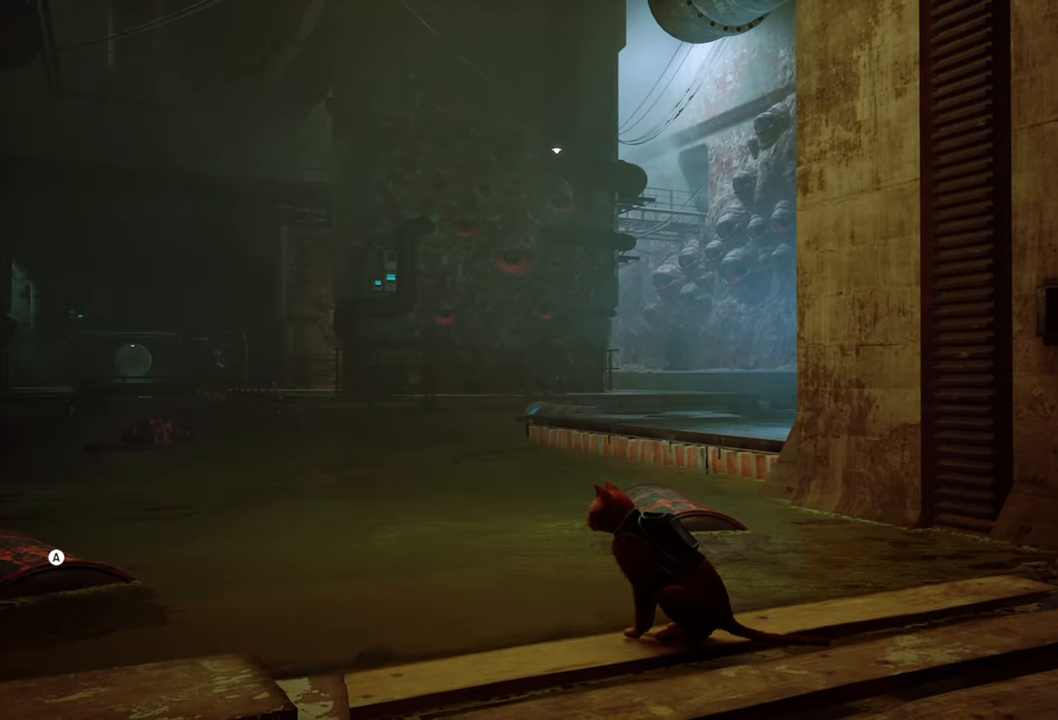
{"buttons": [], "left_stick": "center", "right_stick": "center", "events": []}
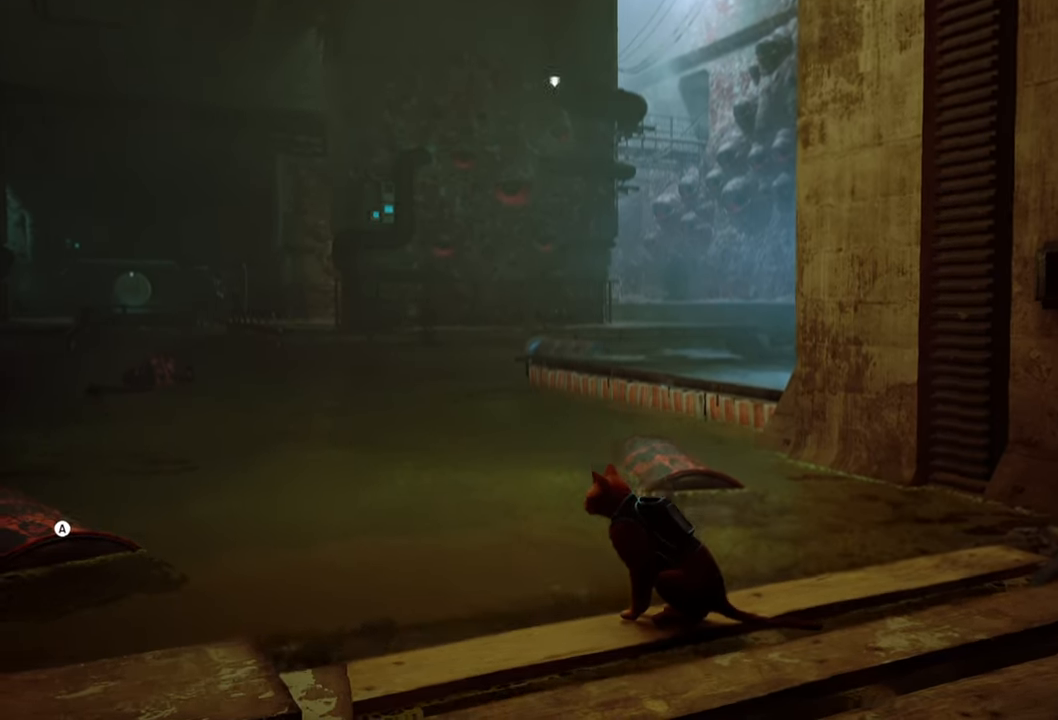
{"buttons": [], "left_stick": "center", "right_stick": "center", "events": [[20, "right_stick", "down-left"], [240, "right_stick", "center"]]}